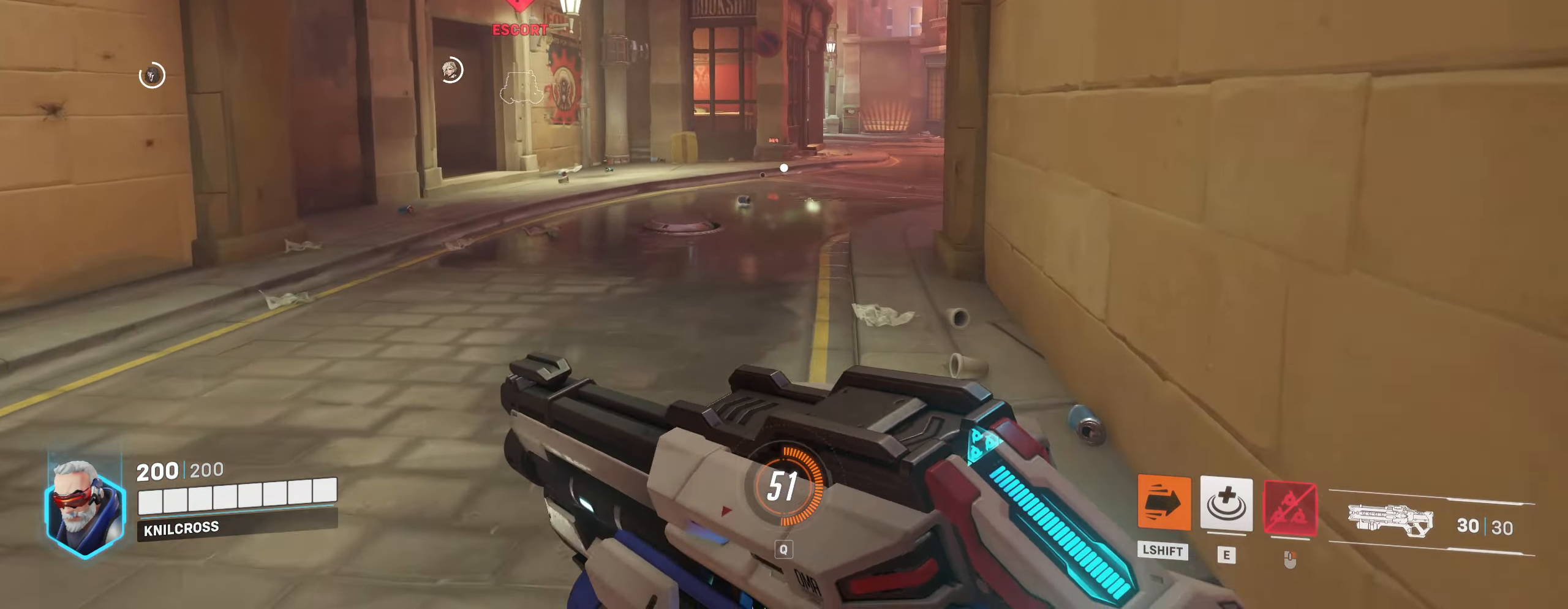
Gameplay with keyboard and mouse; each line is a JSON object with the keys and mouse buttons held at the frame after it. "events" lists presses ("down") and releases ("up") of "a", "alt", "ctrl", "d", "e", "f", "q", "r", "s", "shift", "space", "w", "mouse_left", "mouse_right", "mouse_mb4" and "mouse_mb5" between this image and that frame as [ms after this image, input, new state], when the widget could be followed in between. "mouse_left", "mouse_right", "mouse_mb4", "mouse_mb5" = the "left", "right", "mb4", "mb5" buttons of the "mouse" list. No other keys are recorded. Mouse movement is not recorded. Not read: mouse_wheel.
{"keys": ["w"], "mouse": [], "events": []}
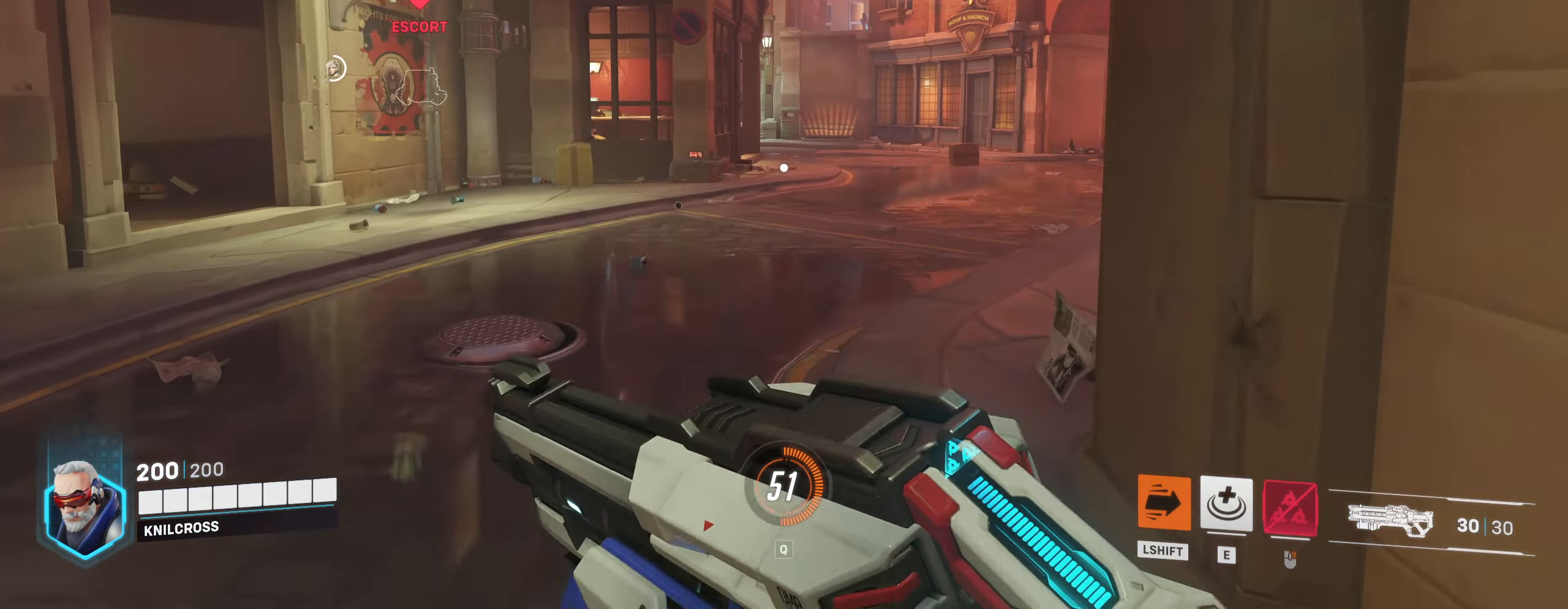
{"keys": ["w"], "mouse": [], "events": []}
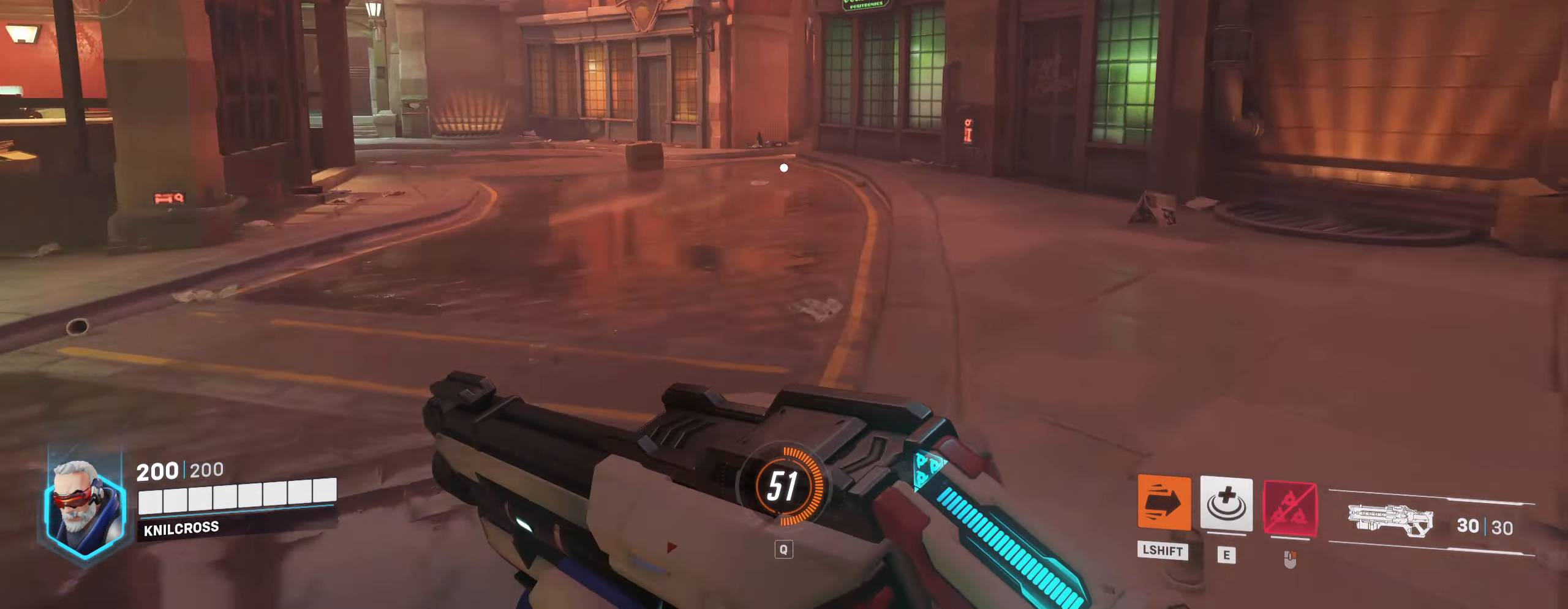
{"keys": ["w"], "mouse": [], "events": []}
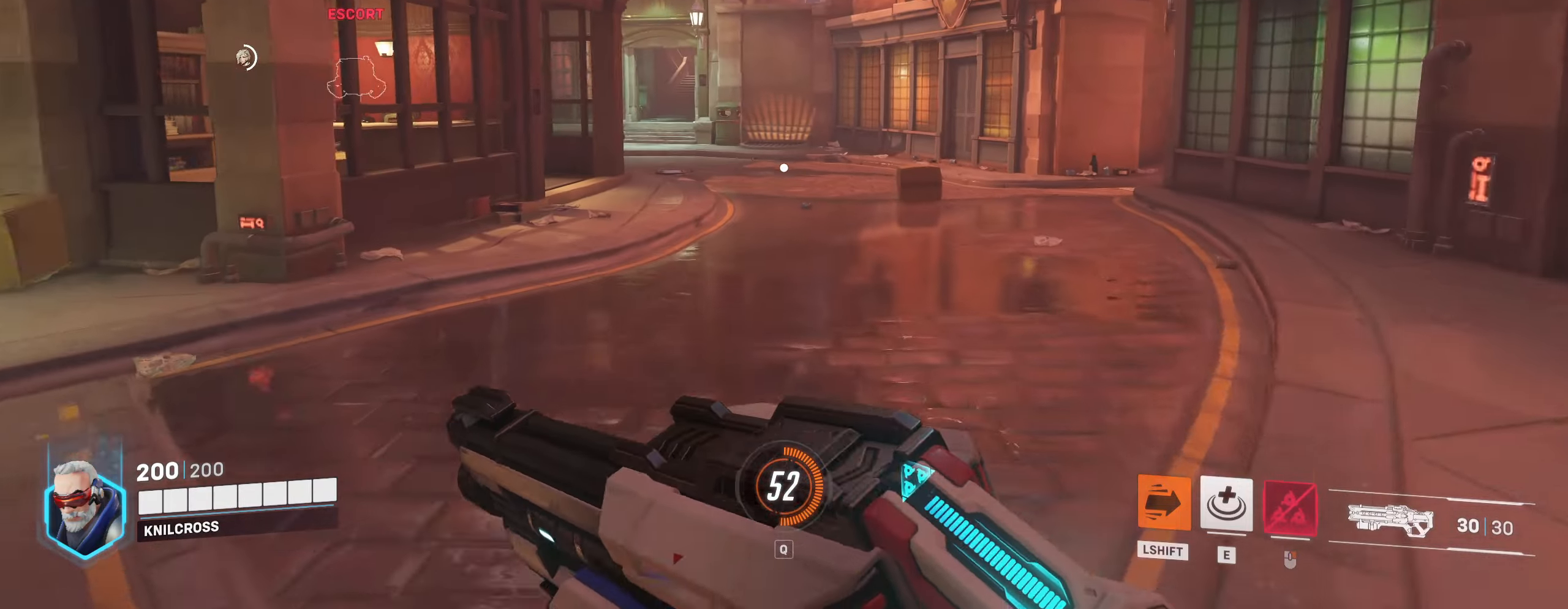
{"keys": ["w"], "mouse": [], "events": []}
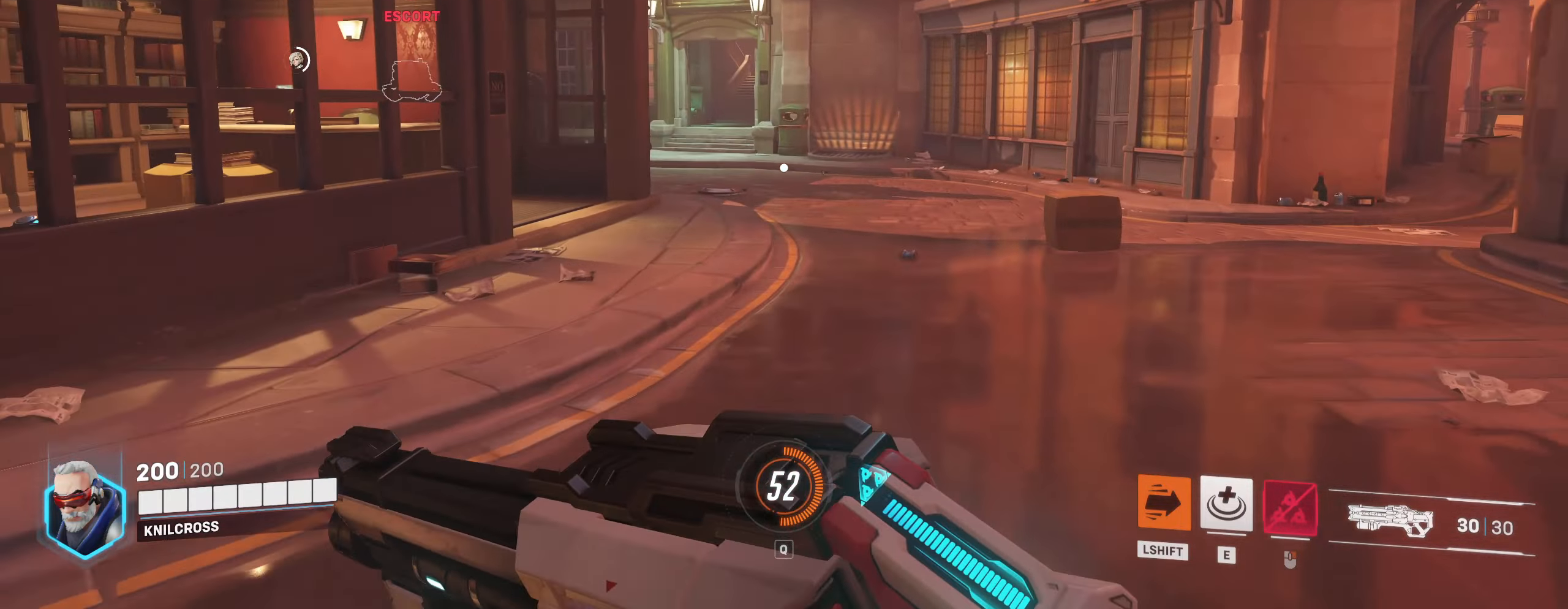
{"keys": ["w"], "mouse": [], "events": []}
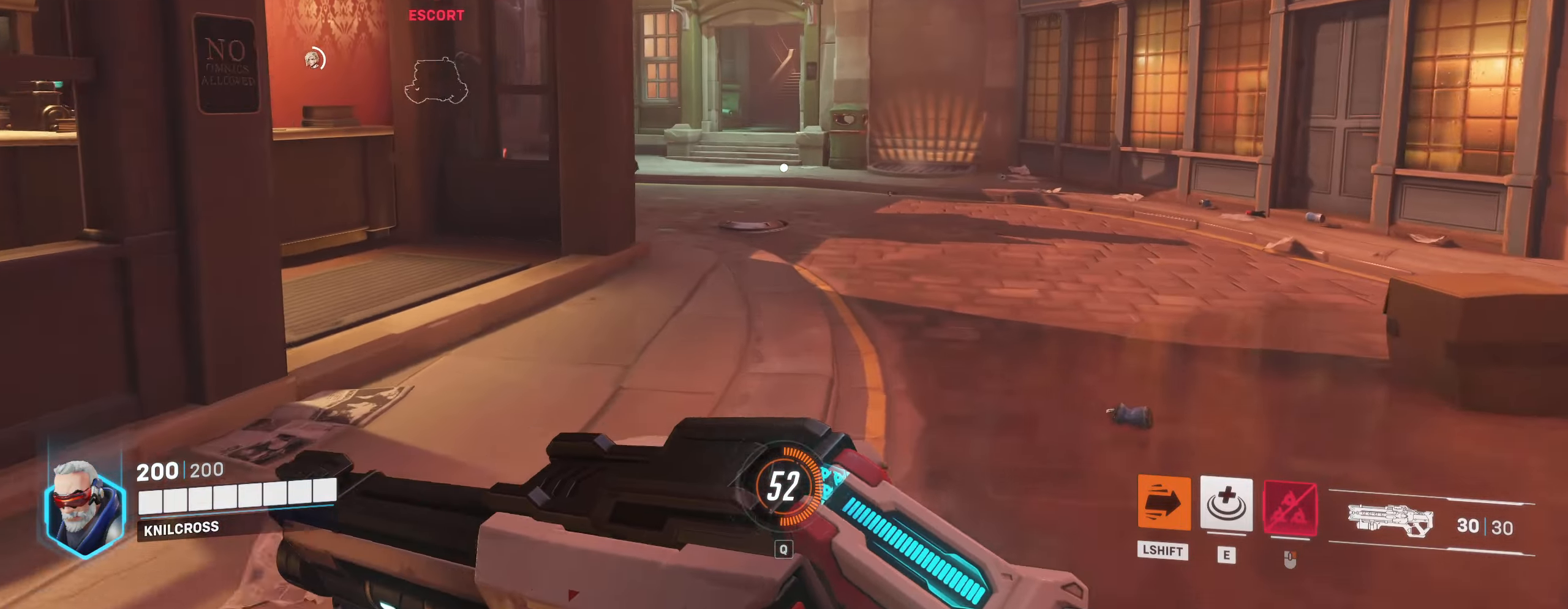
{"keys": ["w"], "mouse": [], "events": [[167, "d", "down"], [417, "d", "up"]]}
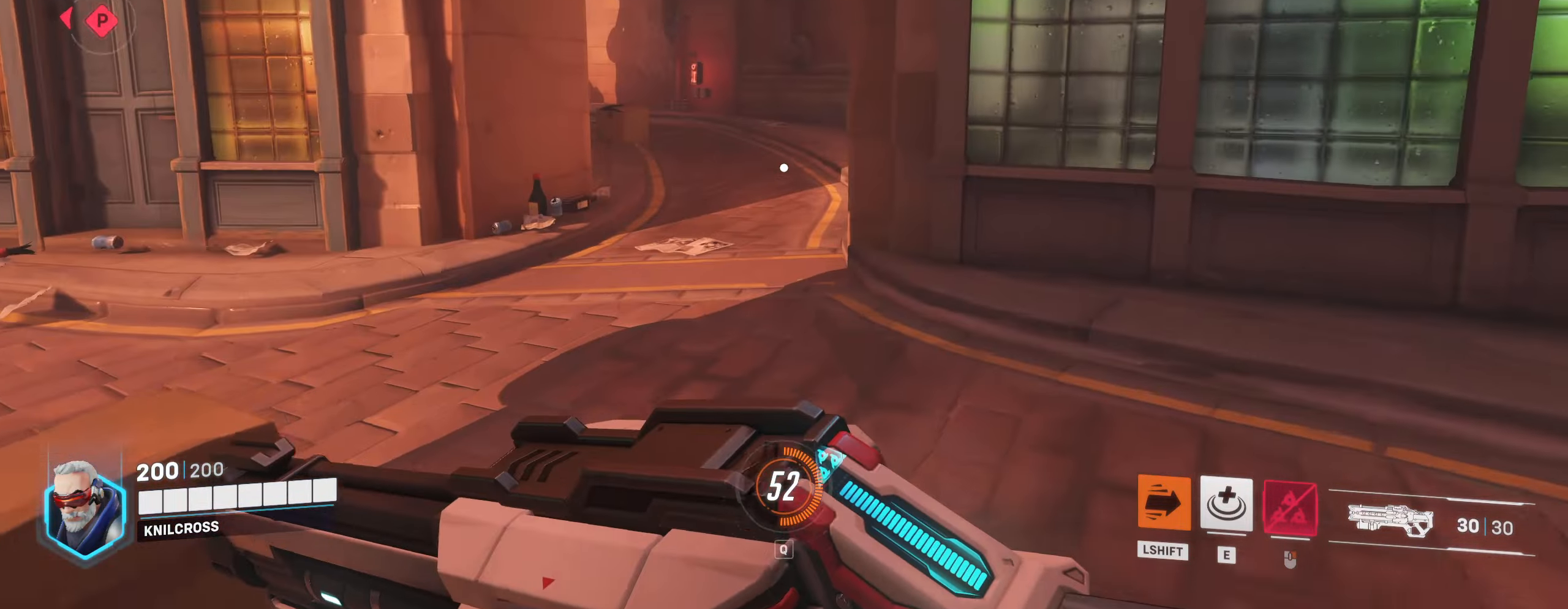
{"keys": ["d", "w"], "mouse": [], "events": [[450, "d", "down"]]}
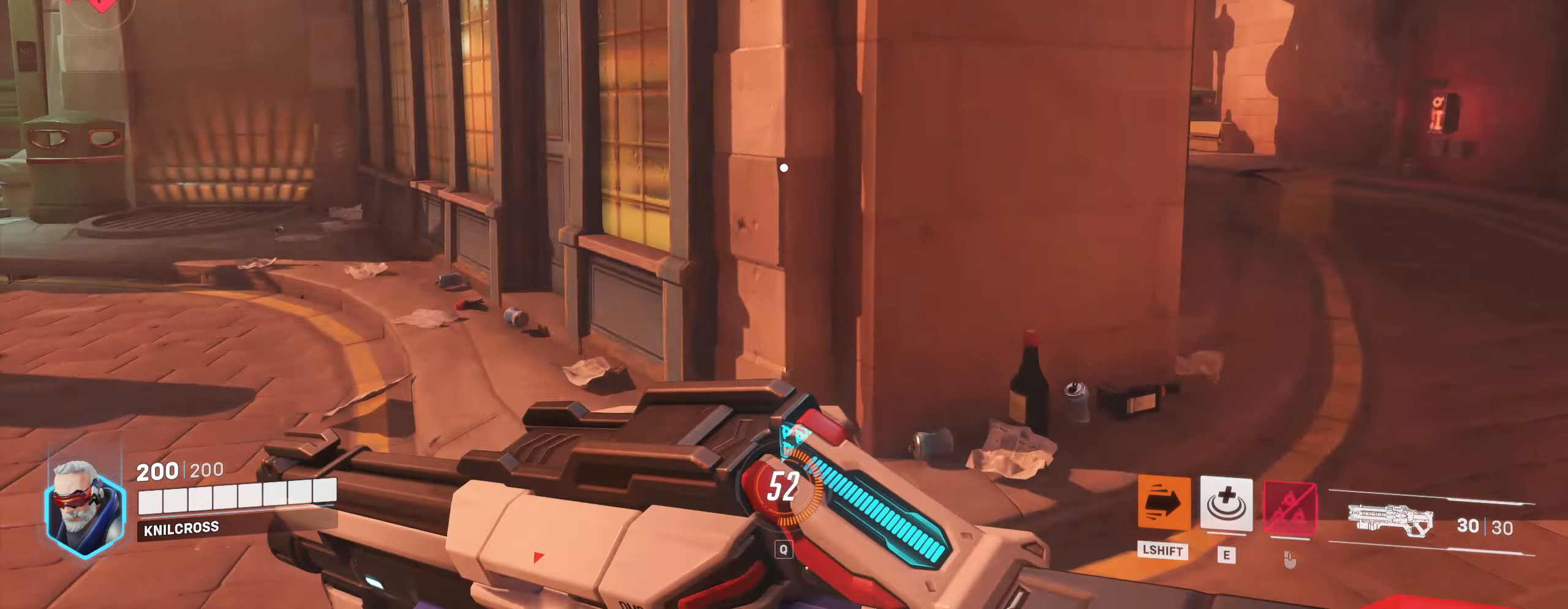
{"keys": ["d"], "mouse": [], "events": [[17, "w", "up"]]}
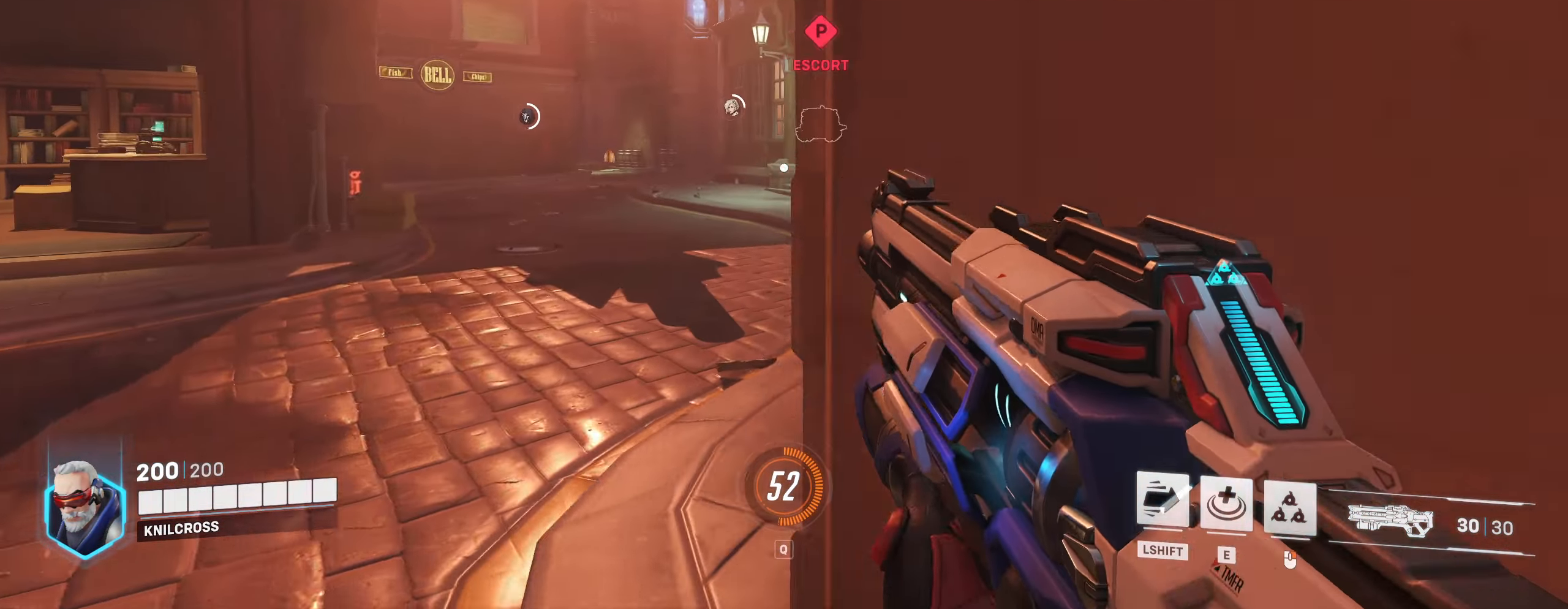
{"keys": ["w"], "mouse": [], "events": [[17, "w", "down"], [83, "d", "up"], [267, "shift", "down"], [417, "shift", "up"]]}
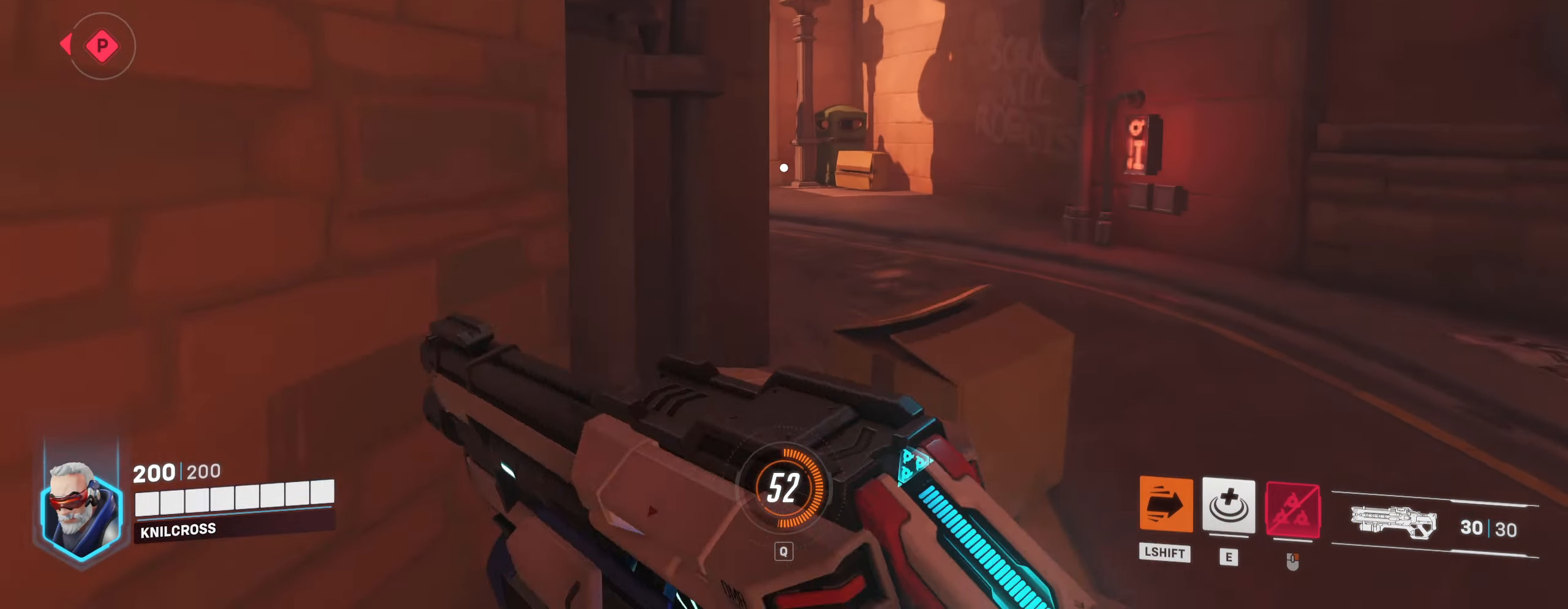
{"keys": ["w"], "mouse": [], "events": []}
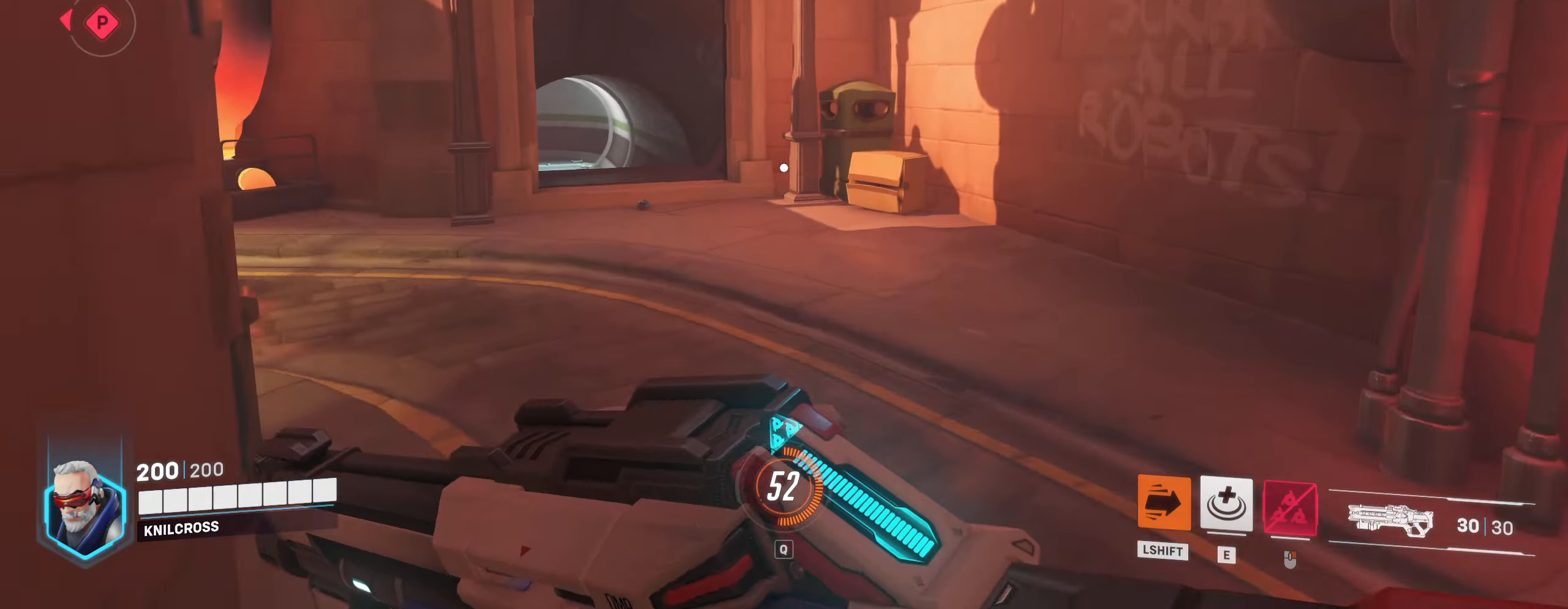
{"keys": ["w"], "mouse": [], "events": []}
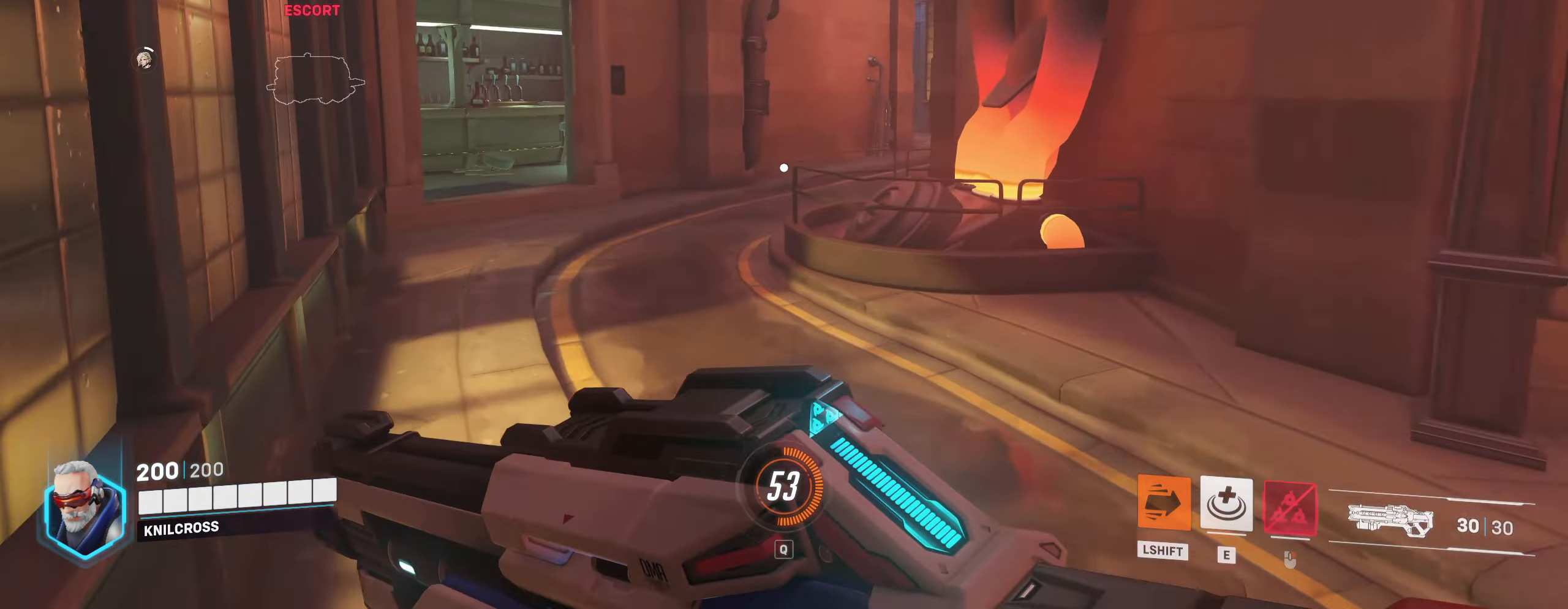
{"keys": ["w"], "mouse": [], "events": []}
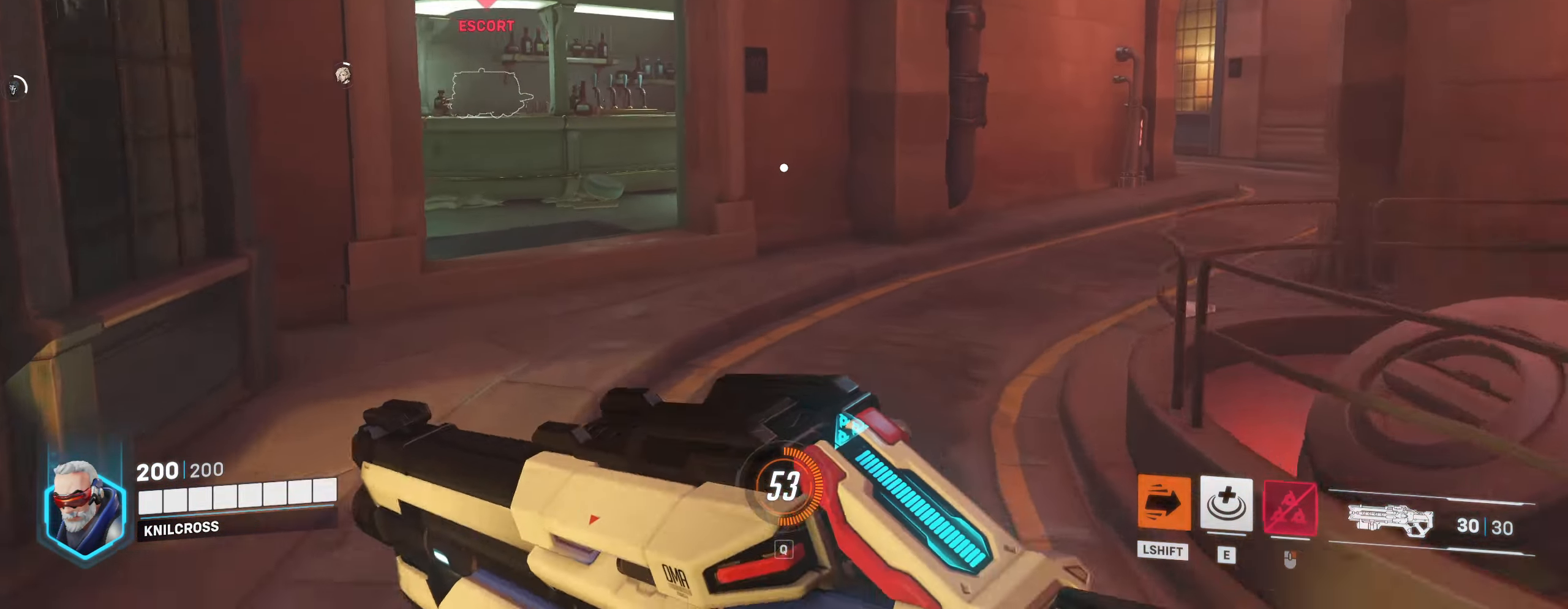
{"keys": ["w"], "mouse": [], "events": []}
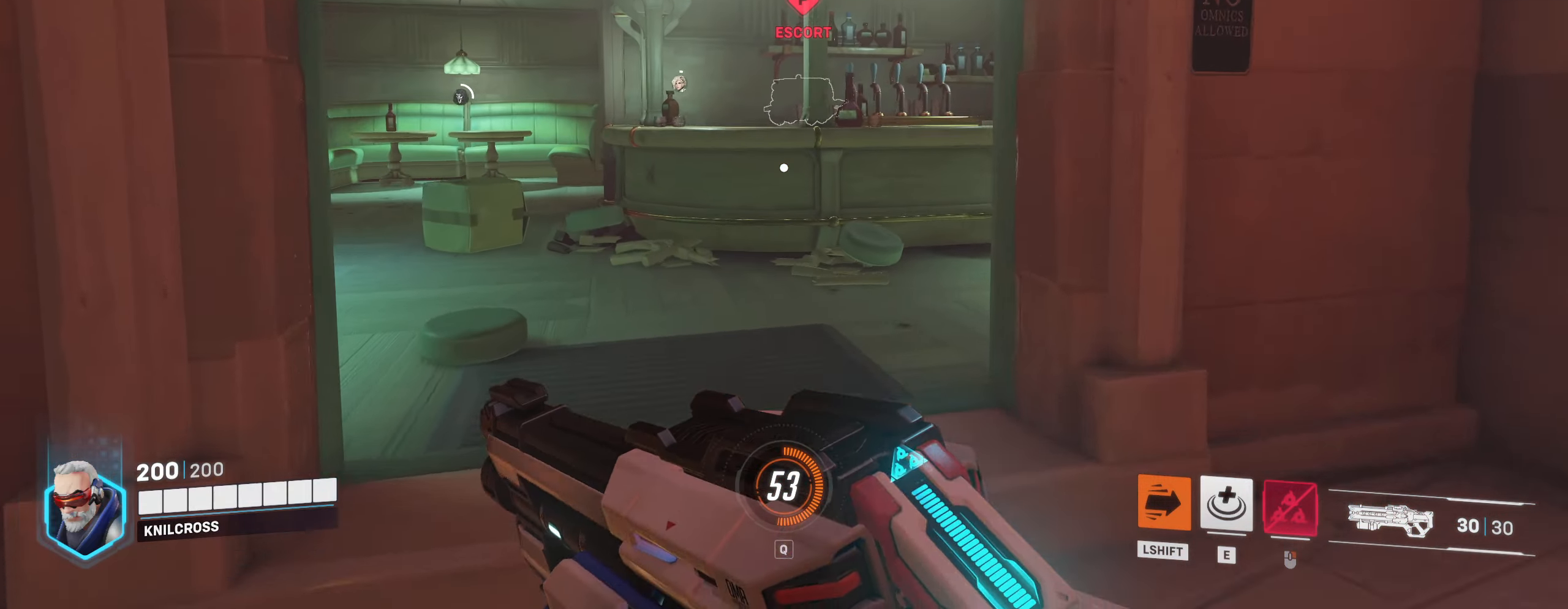
{"keys": ["d", "w"], "mouse": [], "events": [[466, "d", "down"]]}
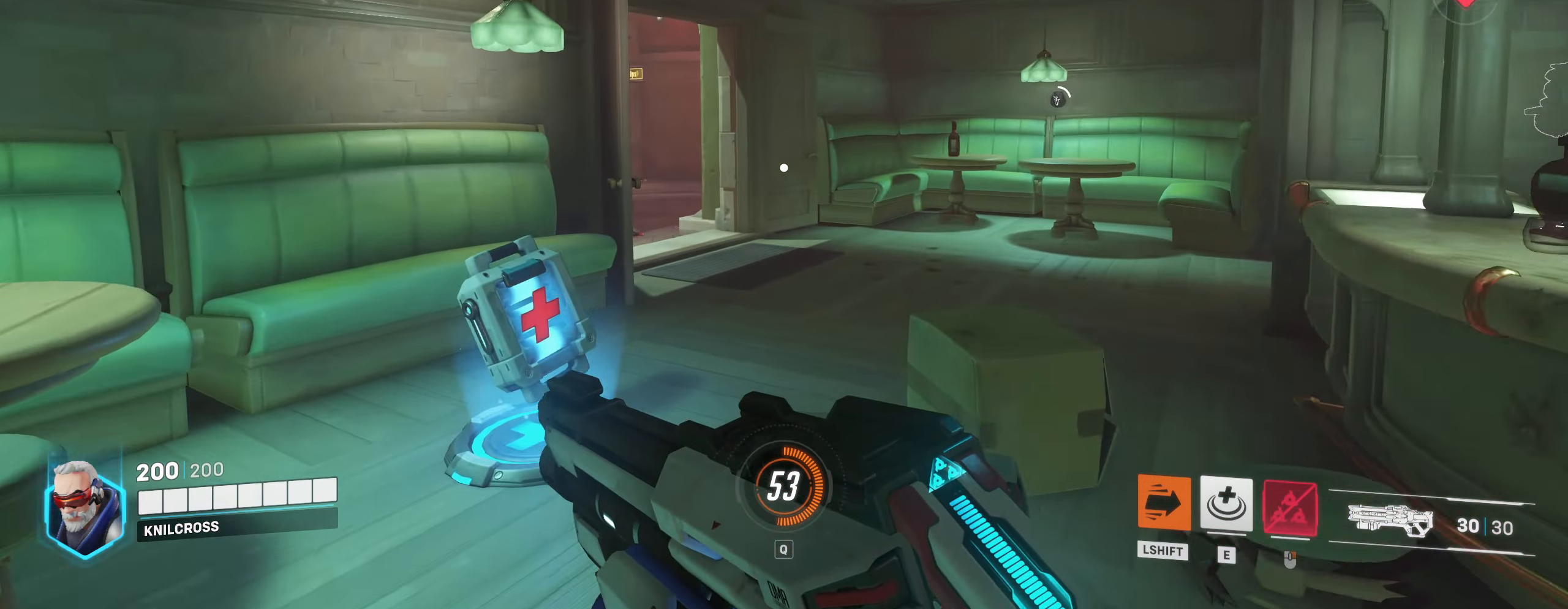
{"keys": ["d", "w"], "mouse": [], "events": []}
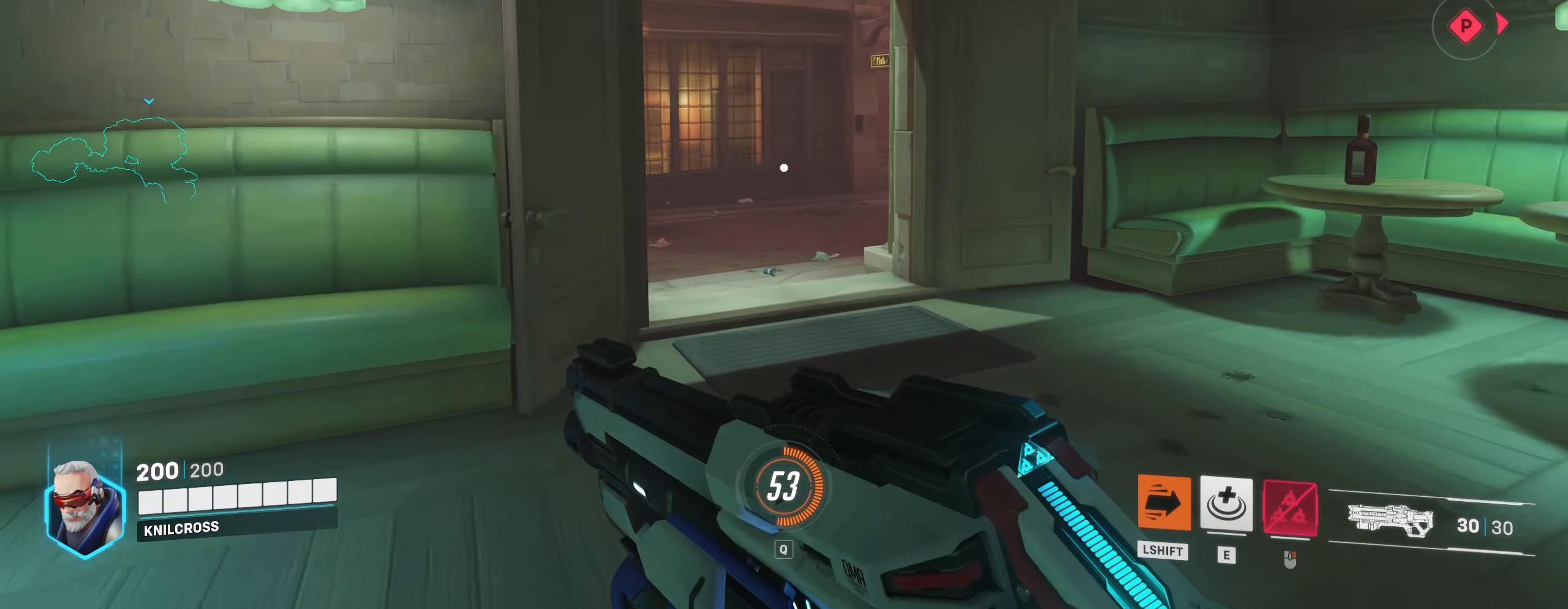
{"keys": ["d"], "mouse": [], "events": [[116, "w", "up"]]}
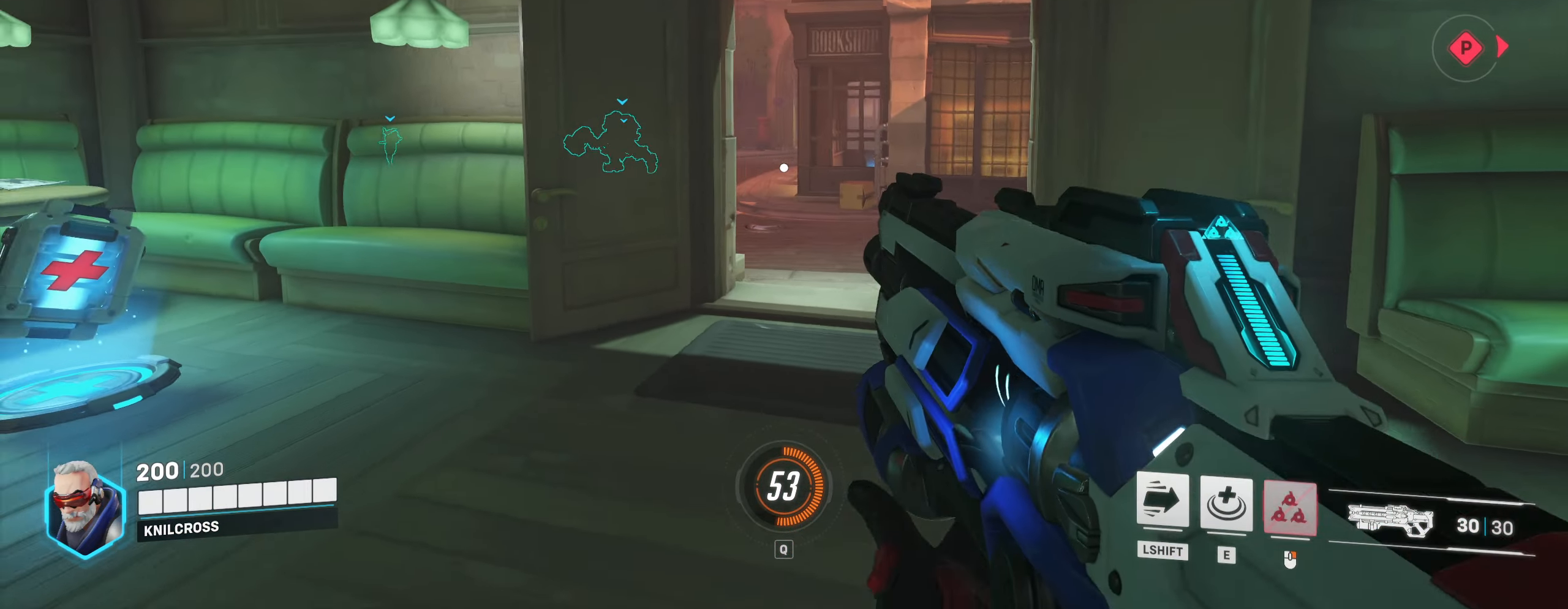
{"keys": ["w"], "mouse": [], "events": [[350, "w", "down"], [383, "d", "up"]]}
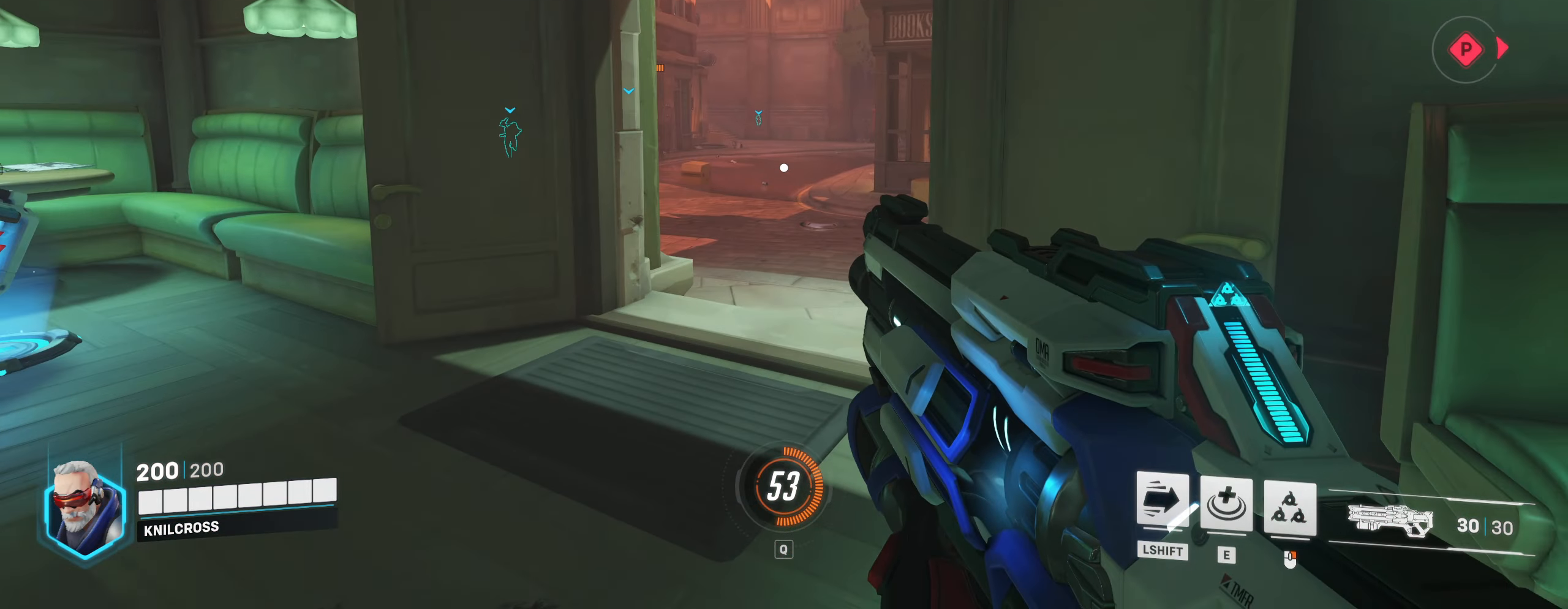
{"keys": ["d"], "mouse": [], "events": [[33, "a", "down"], [116, "a", "up"], [116, "w", "up"], [283, "s", "down"], [350, "d", "down"], [483, "s", "up"]]}
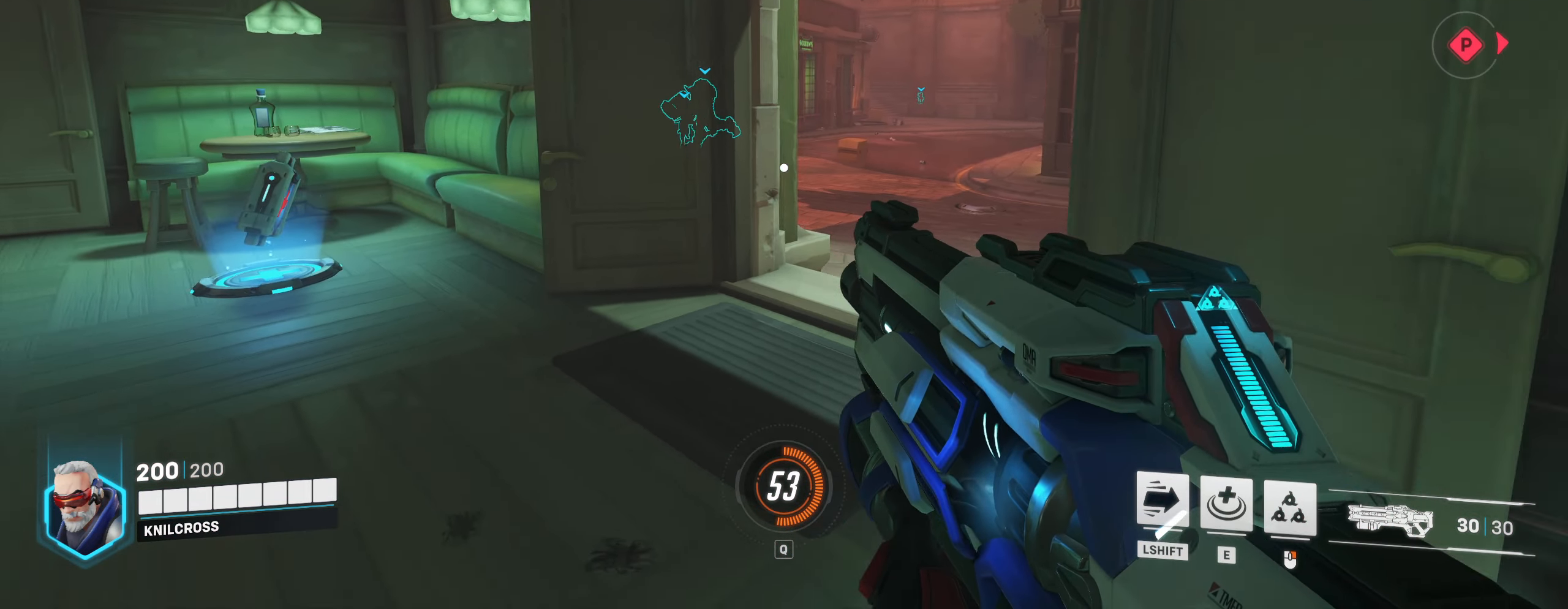
{"keys": ["a"], "mouse": [], "events": [[66, "w", "down"], [233, "d", "up"], [250, "w", "up"], [500, "a", "down"]]}
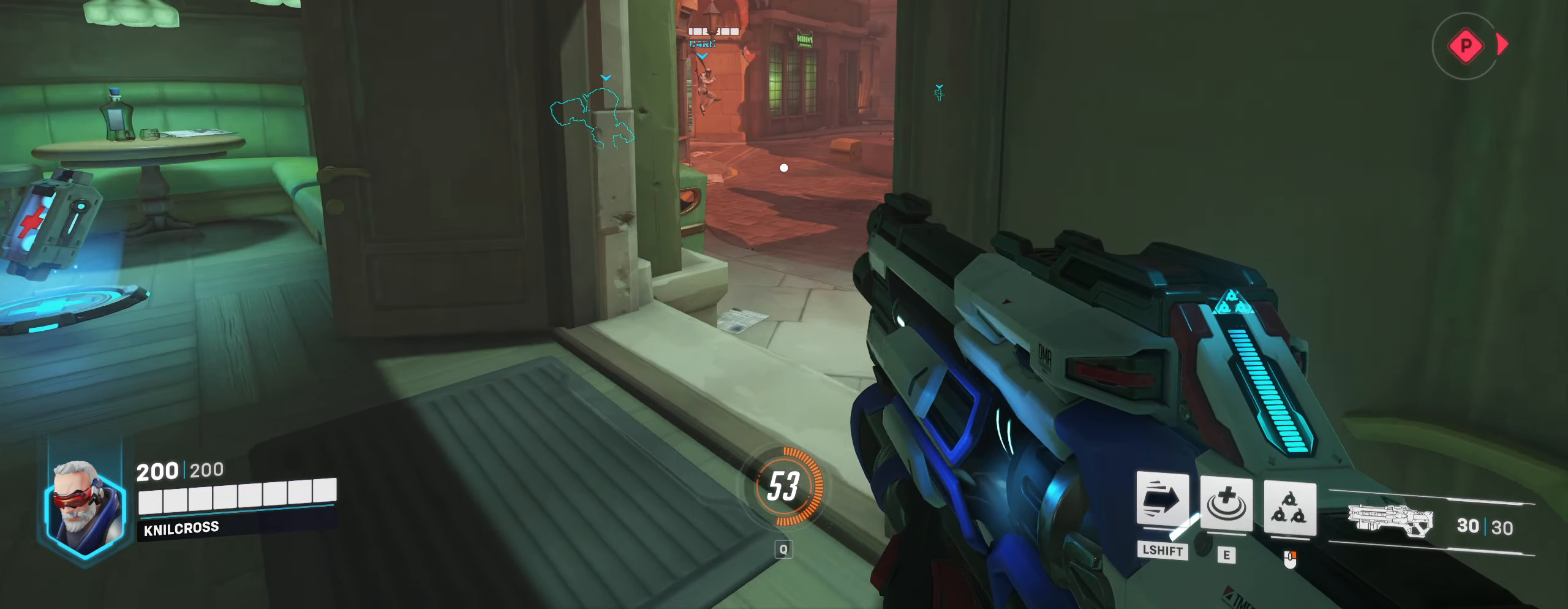
{"keys": ["a", "s"], "mouse": [], "events": [[216, "s", "down"]]}
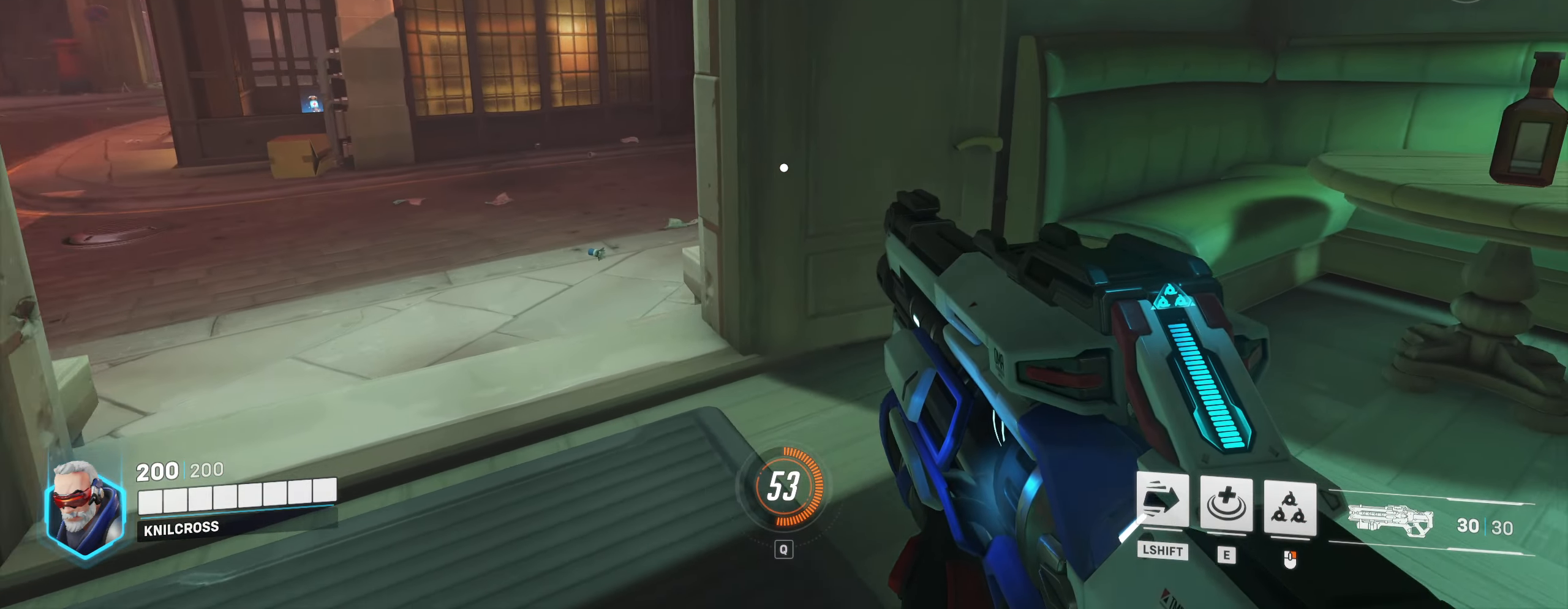
{"keys": [], "mouse": [], "events": [[16, "s", "up"], [333, "s", "down"], [383, "a", "up"], [383, "s", "up"]]}
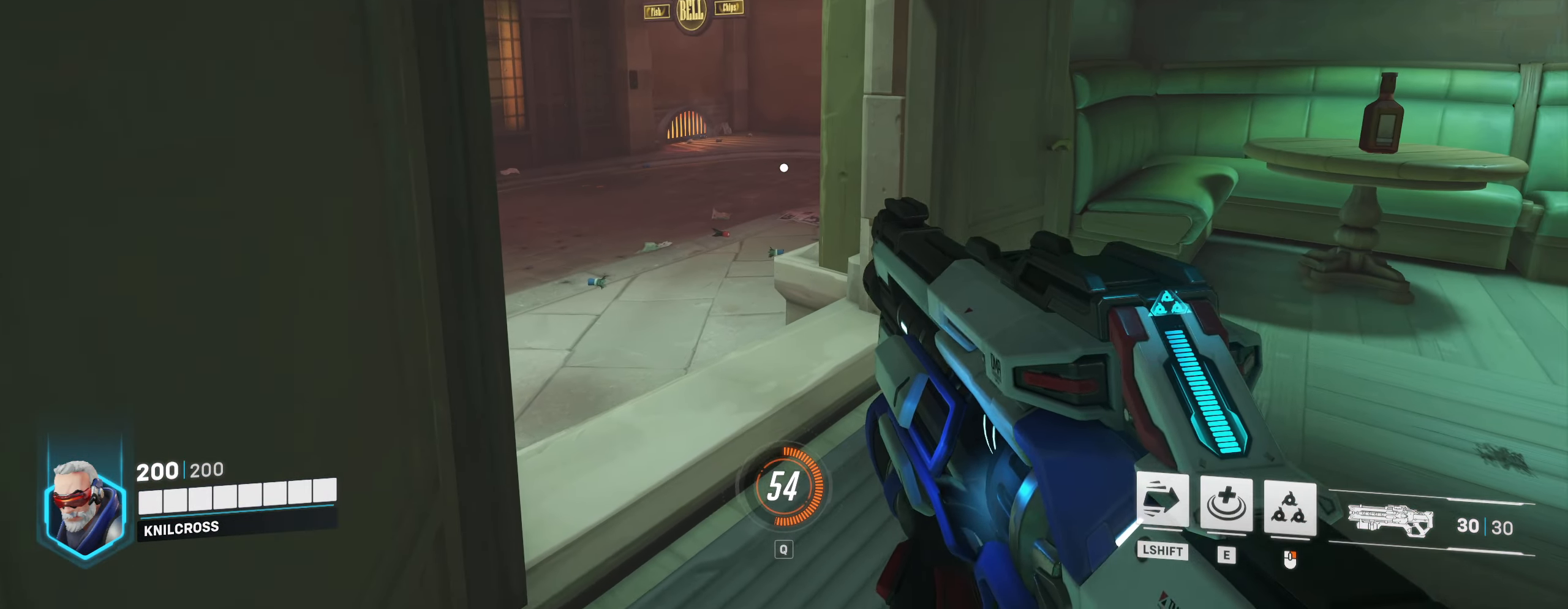
{"keys": ["a", "s"], "mouse": [], "events": [[433, "a", "down"], [433, "s", "down"]]}
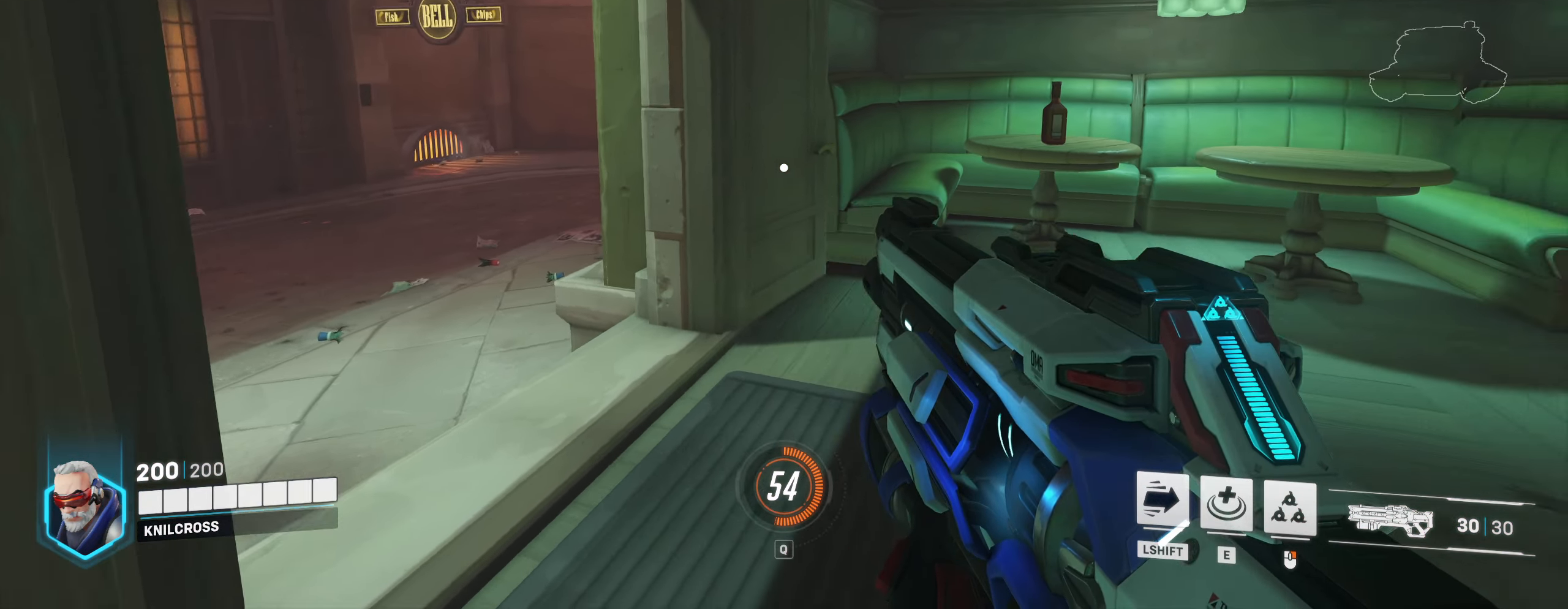
{"keys": ["w"], "mouse": [], "events": [[50, "a", "up"], [66, "s", "up"], [116, "w", "down"], [133, "d", "down"], [300, "d", "up"]]}
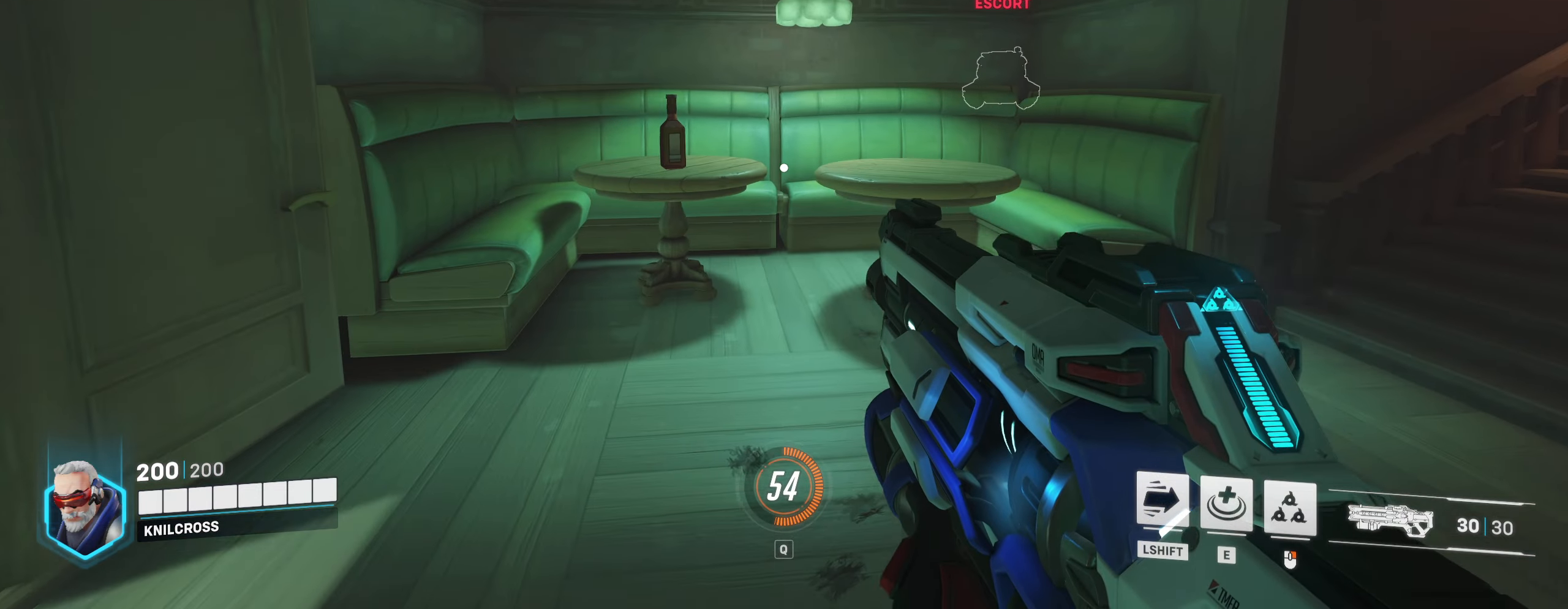
{"keys": ["a", "space", "w"], "mouse": [], "events": [[300, "a", "down"], [450, "space", "down"]]}
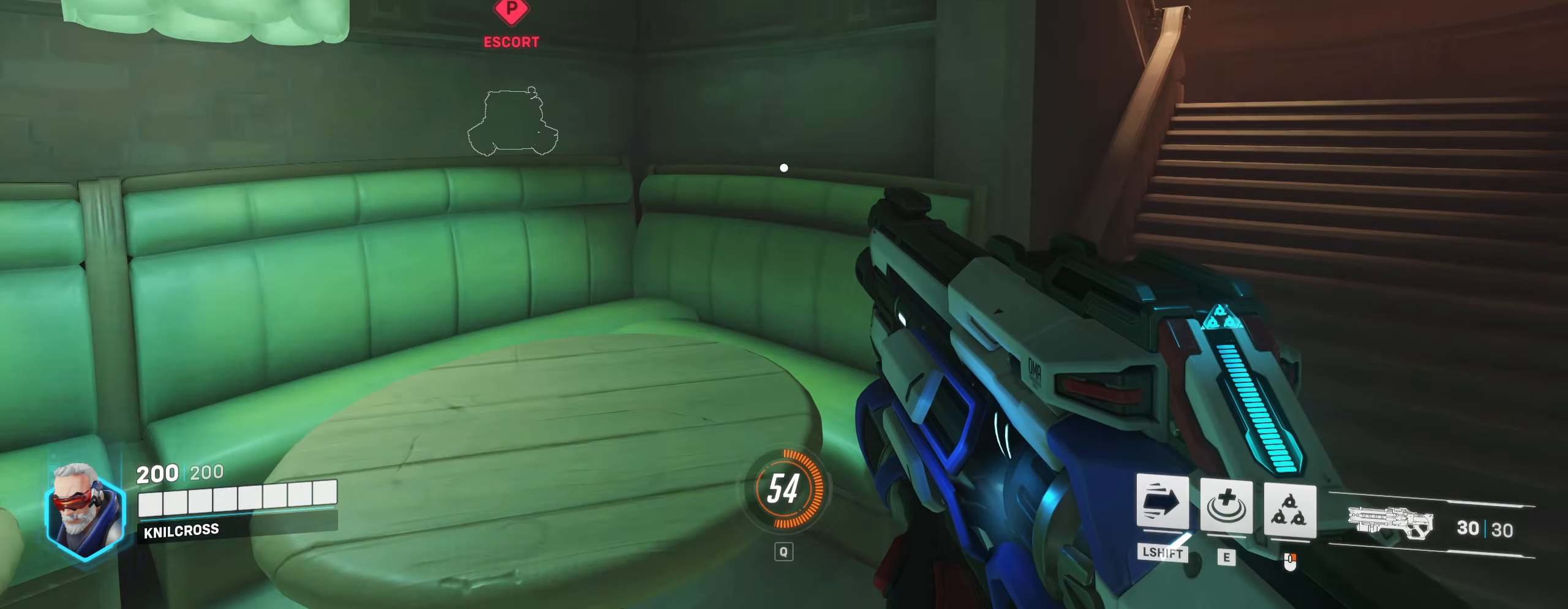
{"keys": ["d", "w"], "mouse": [], "events": [[117, "space", "up"], [233, "a", "up"], [300, "d", "down"]]}
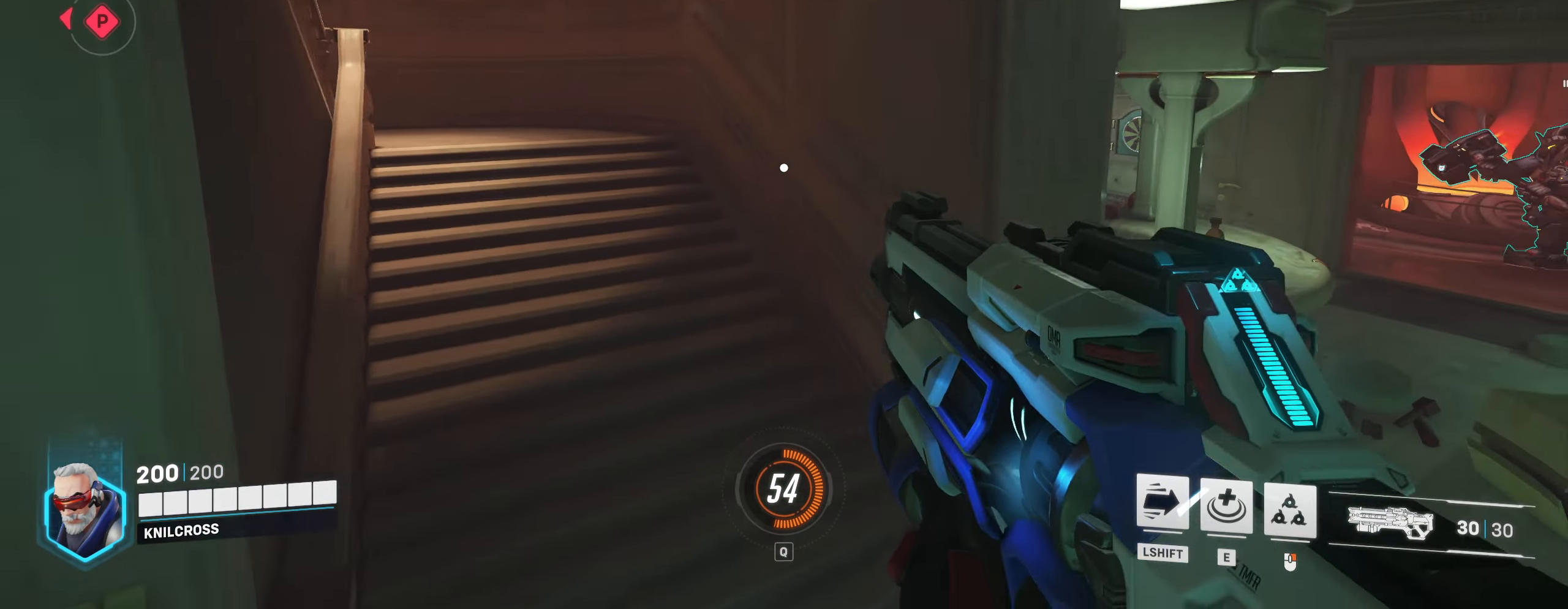
{"keys": ["shift", "w"], "mouse": [], "events": [[50, "d", "up"], [250, "shift", "down"]]}
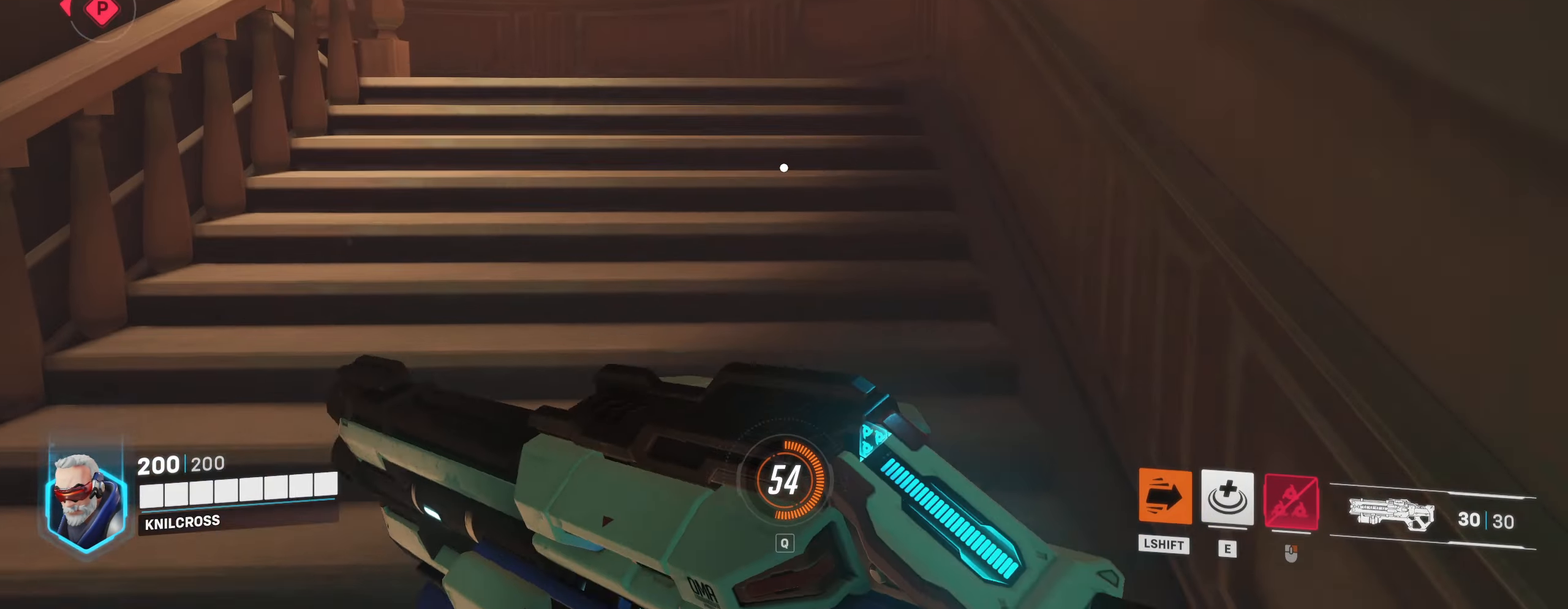
{"keys": ["d", "w"], "mouse": [], "events": [[17, "shift", "up"], [483, "d", "down"]]}
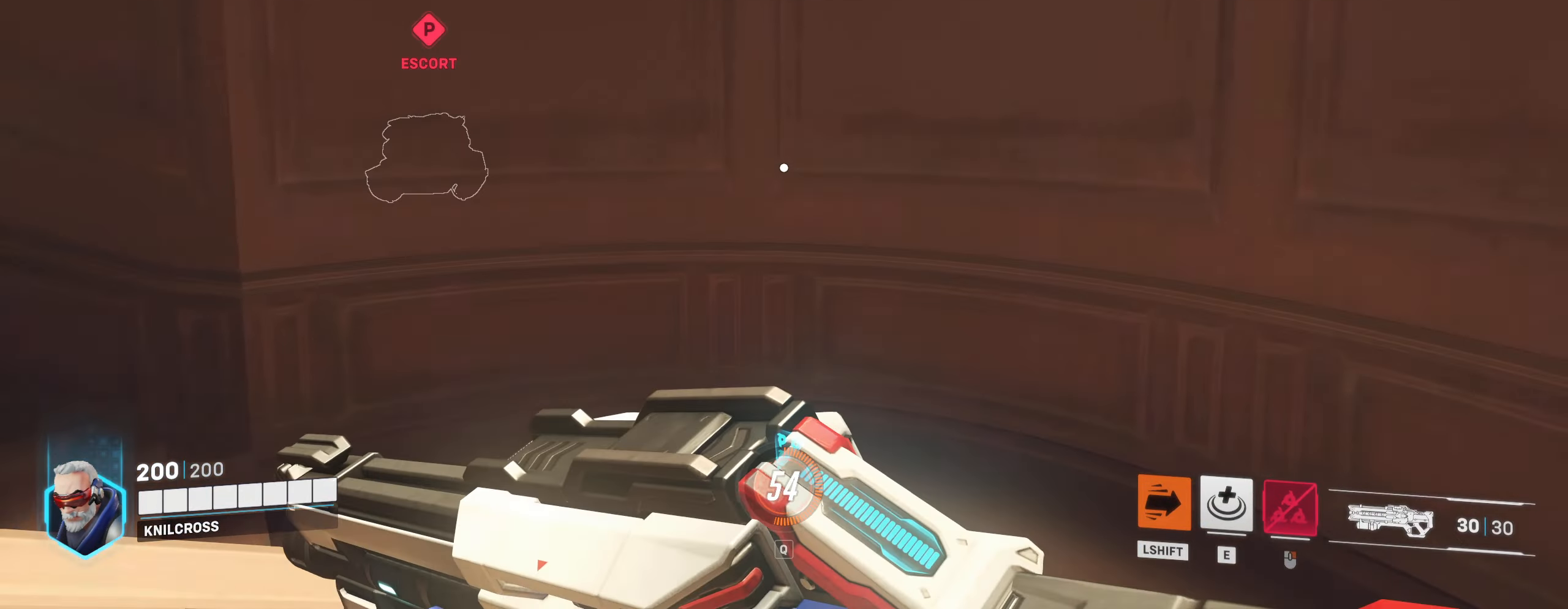
{"keys": ["d"], "mouse": [], "events": [[250, "w", "up"]]}
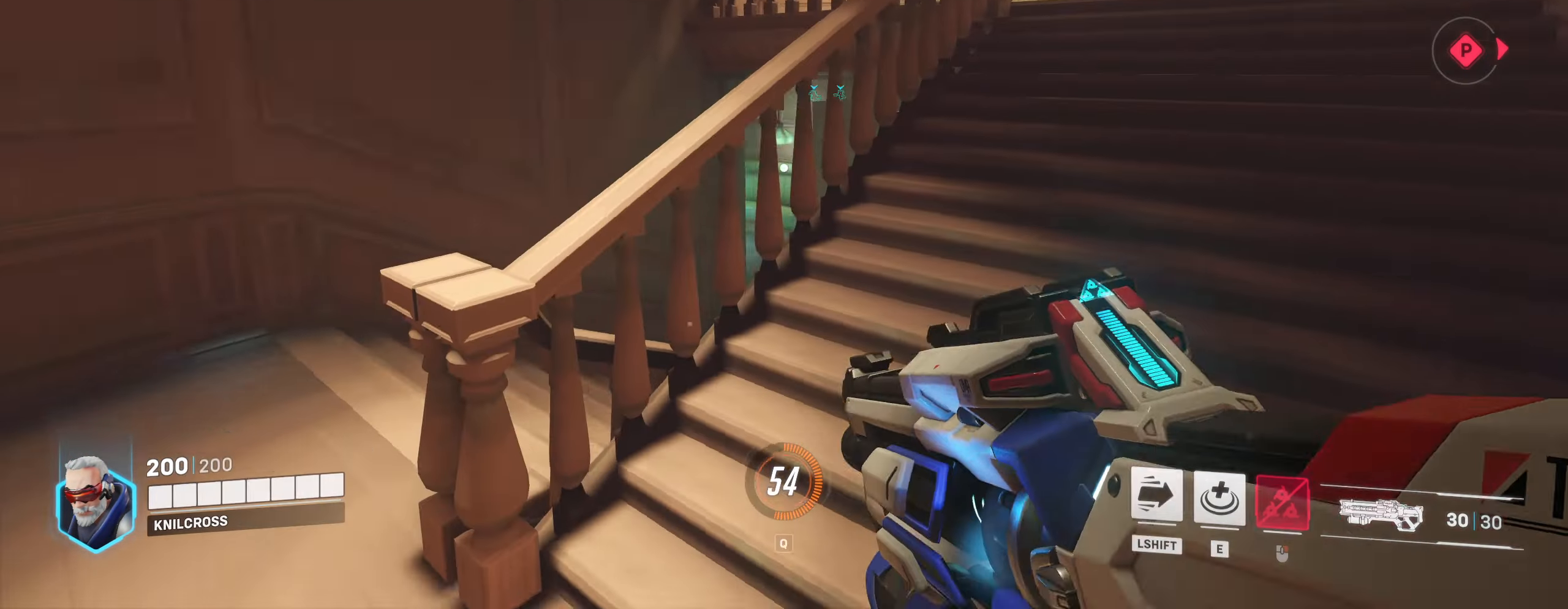
{"keys": ["d", "w"], "mouse": [], "events": [[250, "w", "down"]]}
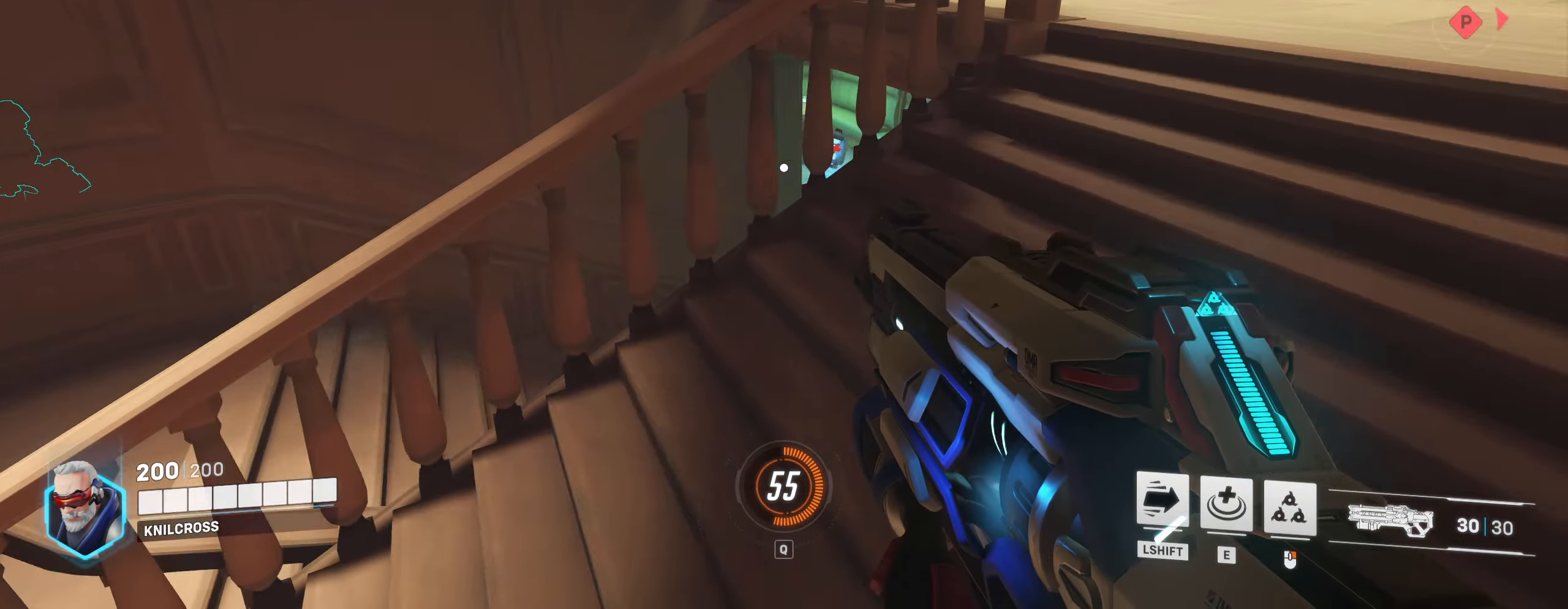
{"keys": ["w"], "mouse": [], "events": [[450, "d", "up"]]}